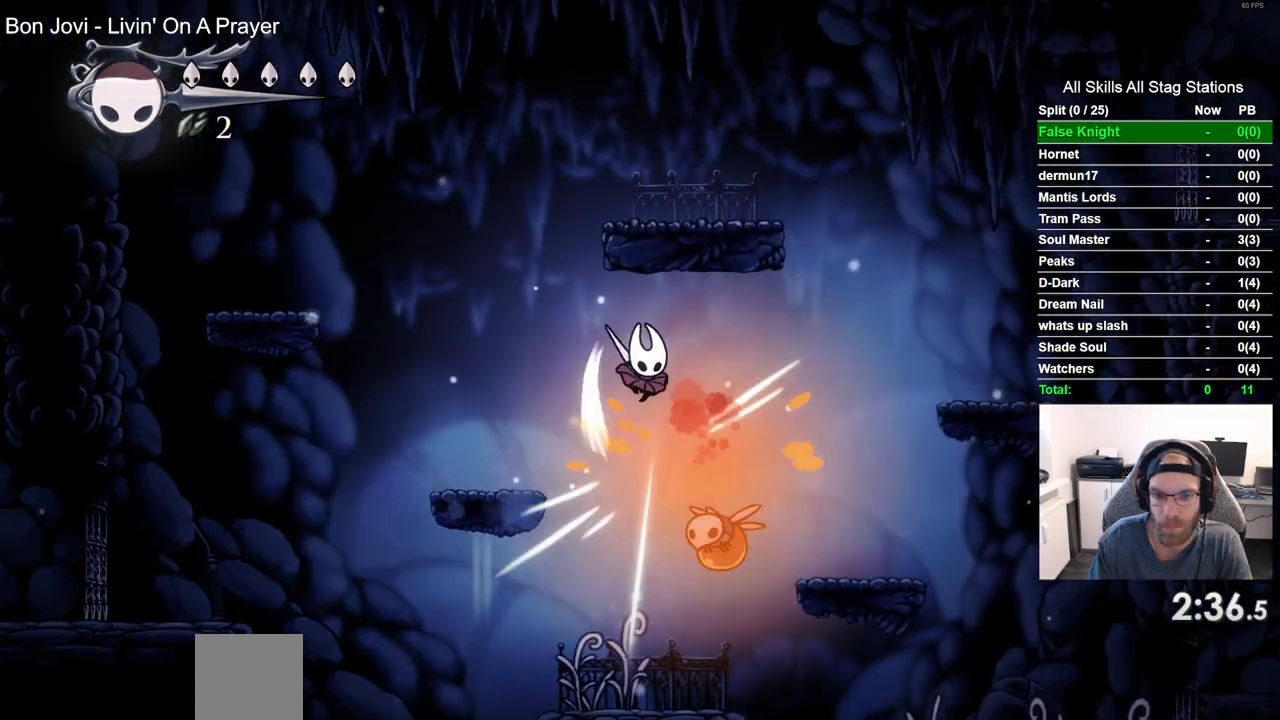
Gameplay with a controller (PlayStation layout); each line is a JSON object with the inputs held at the frame after it. "events" lists button and stick changes between this image and that frame as [ms after this image, input, new state], when the widget could be followed in between.
{"buttons": [], "left_stick": "center", "right_stick": "center", "events": [[367, "DPAD_LEFT", "down"], [483, "DPAD_LEFT", "up"]]}
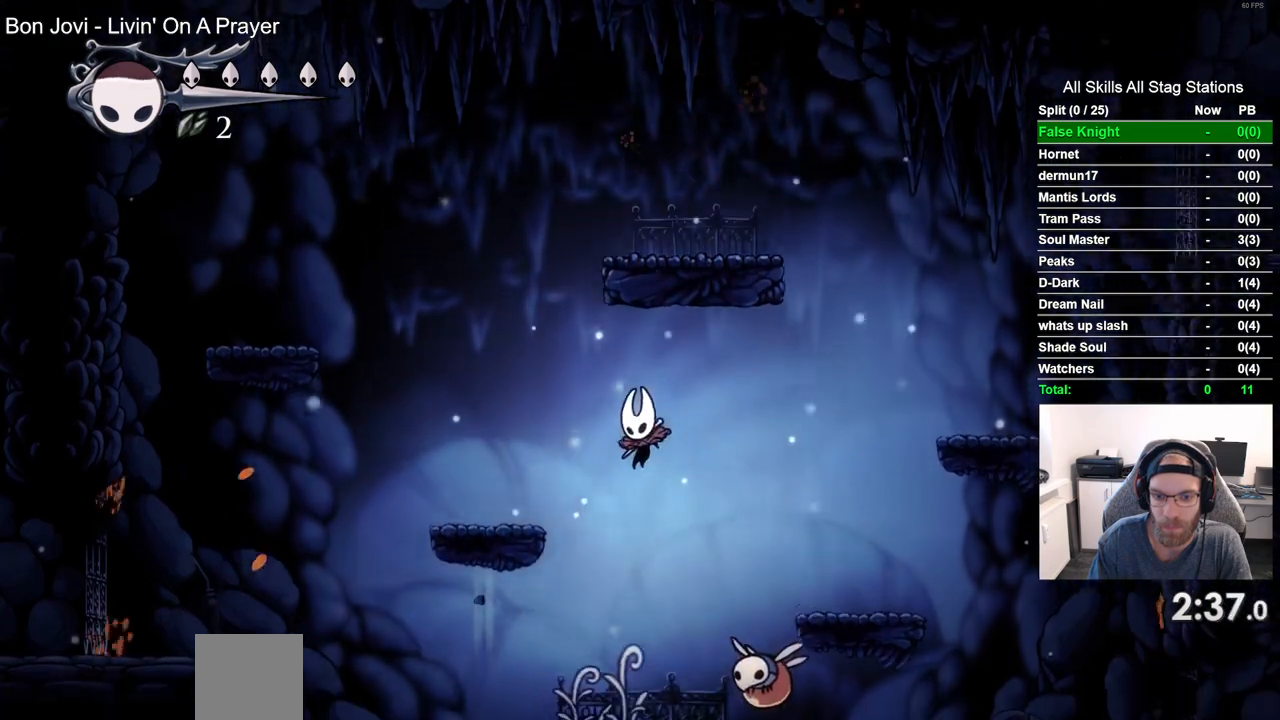
{"buttons": ["DPAD_RIGHT"], "left_stick": "center", "right_stick": "center", "events": [[67, "DPAD_RIGHT", "down"], [217, "SQUARE", "down"], [350, "SQUARE", "up"]]}
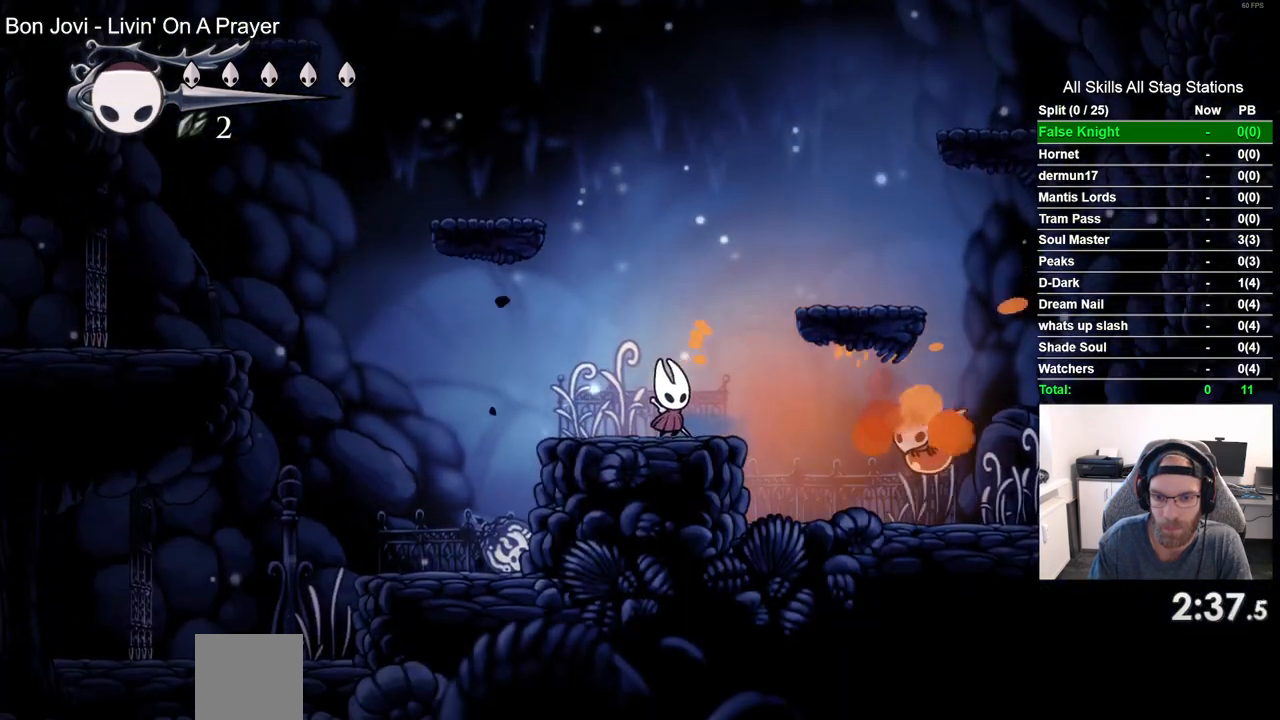
{"buttons": ["SQUARE", "DPAD_RIGHT"], "left_stick": "center", "right_stick": "center", "events": [[367, "SQUARE", "down"]]}
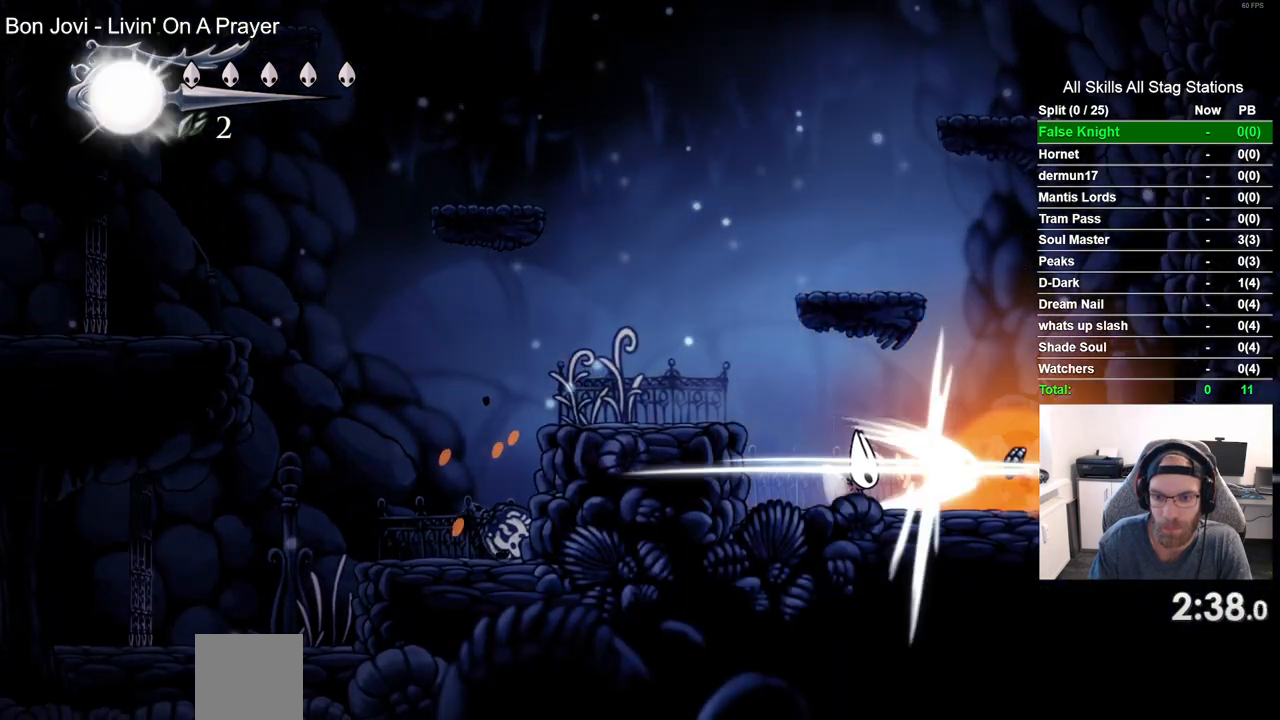
{"buttons": ["DPAD_LEFT"], "left_stick": "center", "right_stick": "center", "events": [[50, "DPAD_RIGHT", "up"], [50, "SQUARE", "up"], [100, "DPAD_LEFT", "down"], [183, "CROSS", "down"], [350, "CROSS", "up"]]}